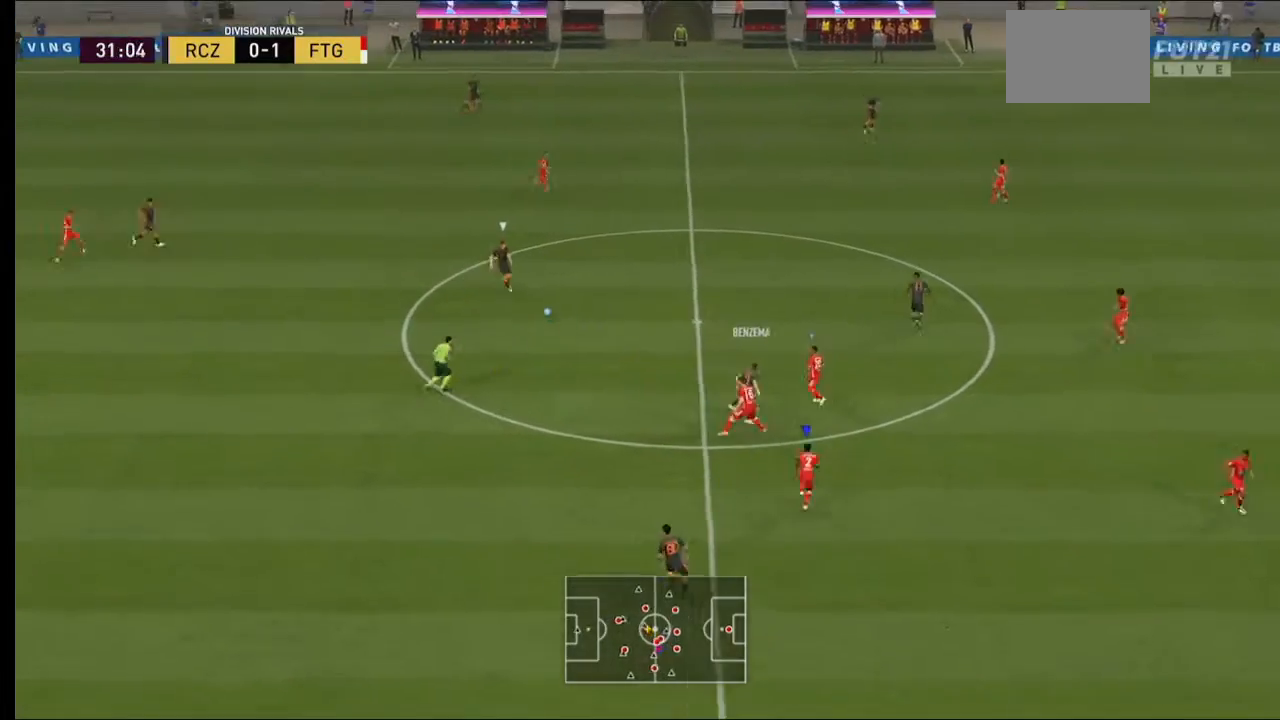
Gameplay with a controller (Xbox layout); each line is a JSON object with the inputs held at the frame after it (dt_ms = milliseconds from this image to that frame). "events" lists button and stick changes between this image and that frame as [ms after this image, input, new state], when the widget could be followed in between. Not read: L3 R3.
{"dt_ms": 1000, "buttons": ["R2"], "left_stick": "up-right", "right_stick": "center"}
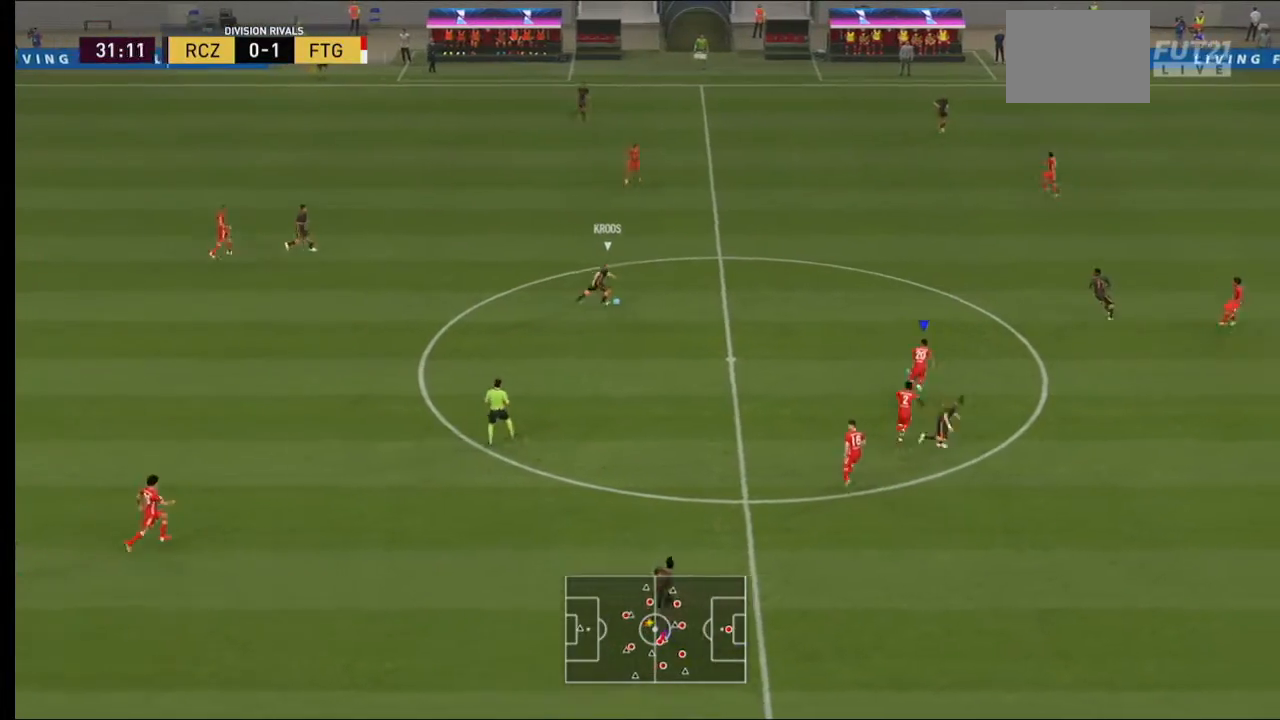
{"dt_ms": 500, "buttons": ["R2"], "left_stick": "up-right", "right_stick": "center", "events": []}
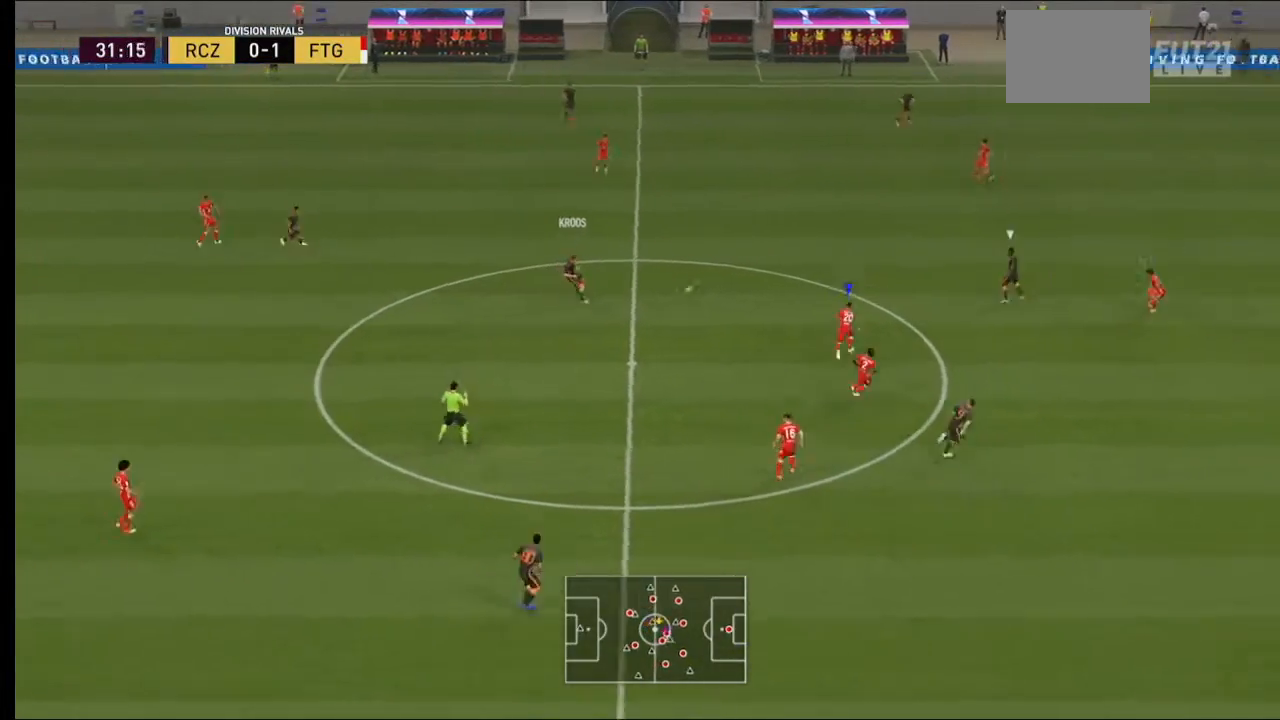
{"dt_ms": 500, "buttons": ["R2"], "left_stick": "up-right", "right_stick": "center", "events": []}
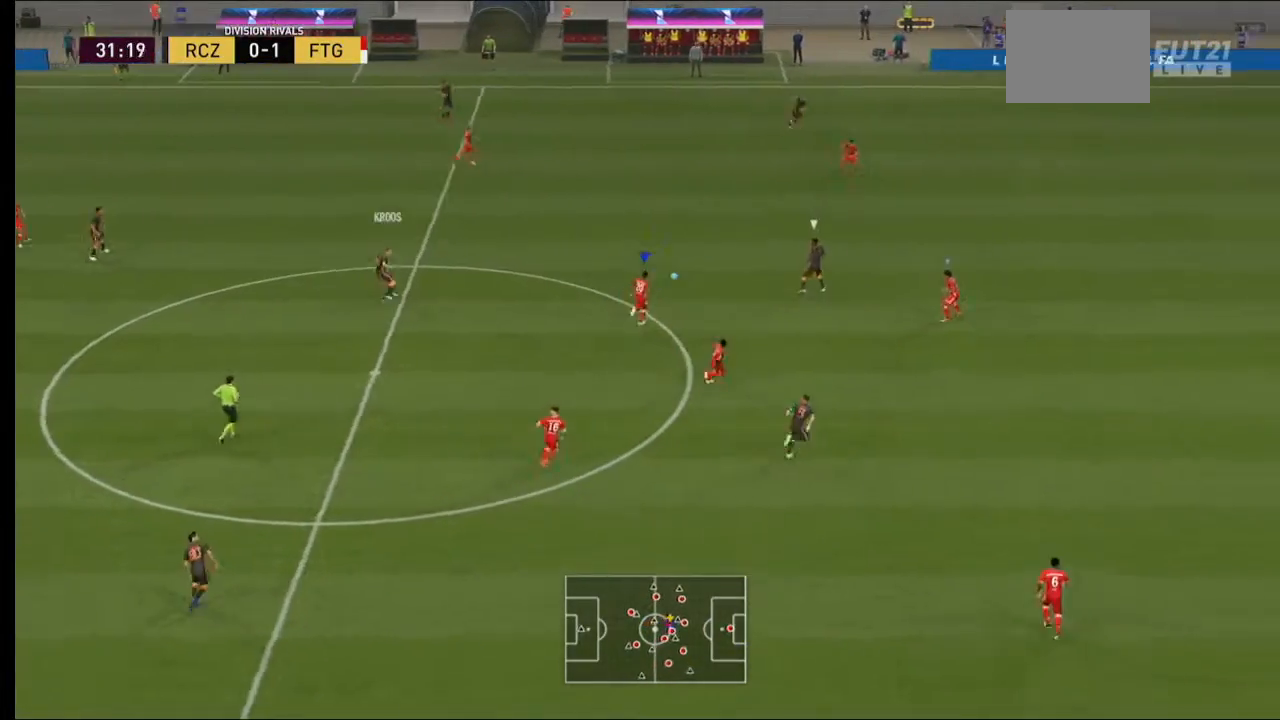
{"dt_ms": 500, "buttons": ["R2"], "left_stick": "up-right", "right_stick": "center", "events": []}
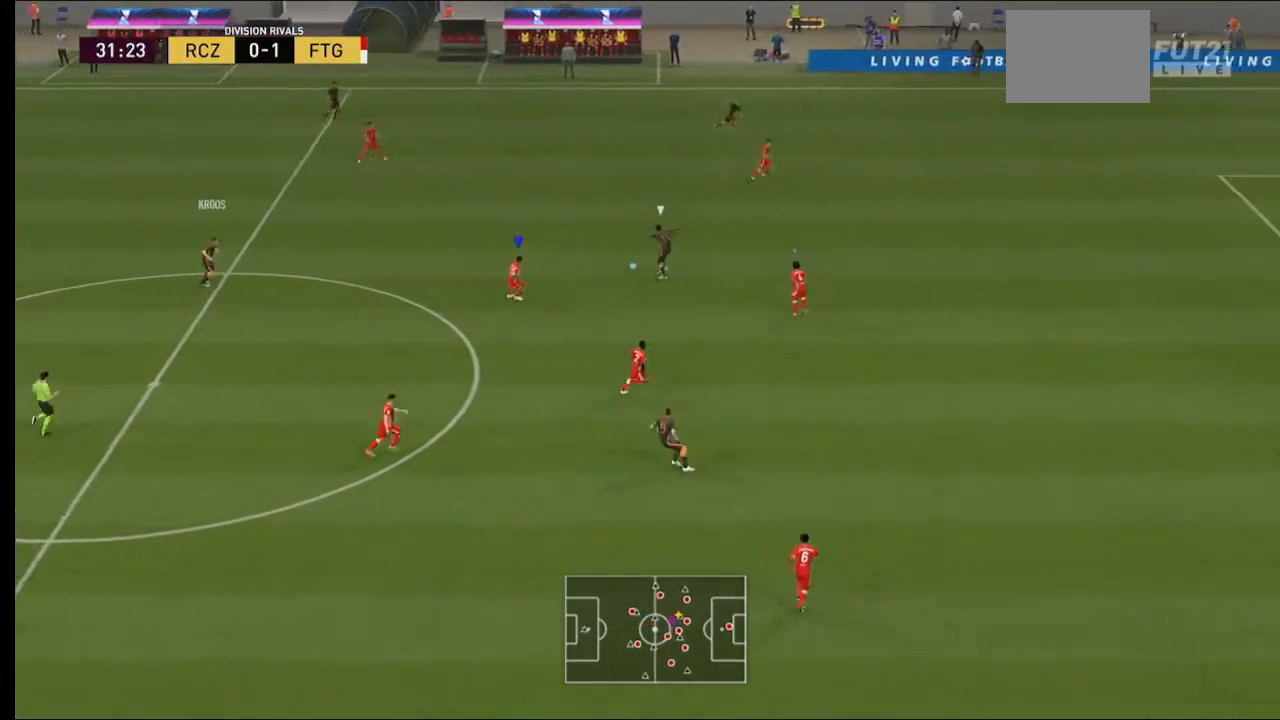
{"dt_ms": 500, "buttons": ["R2"], "left_stick": "right", "right_stick": "center", "events": [[67, "left_stick", "right"]]}
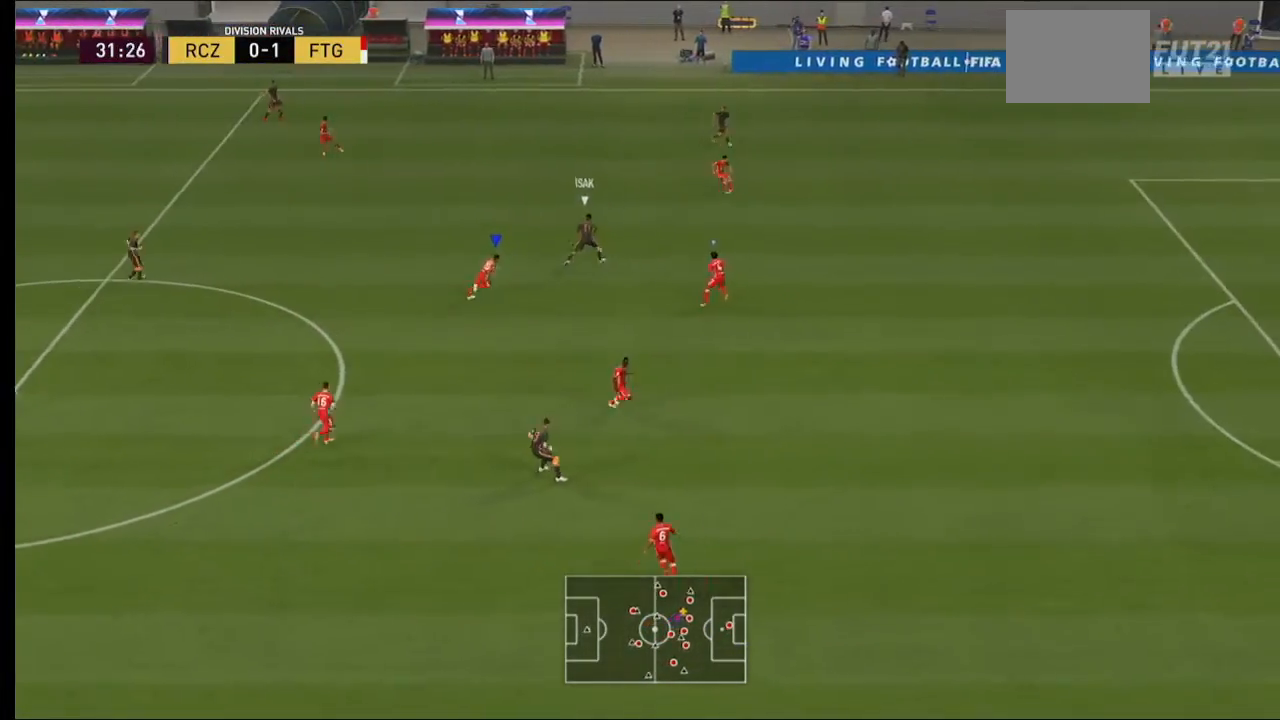
{"dt_ms": 500, "buttons": ["R2"], "left_stick": "up-right", "right_stick": "center", "events": [[200, "left_stick", "up-right"]]}
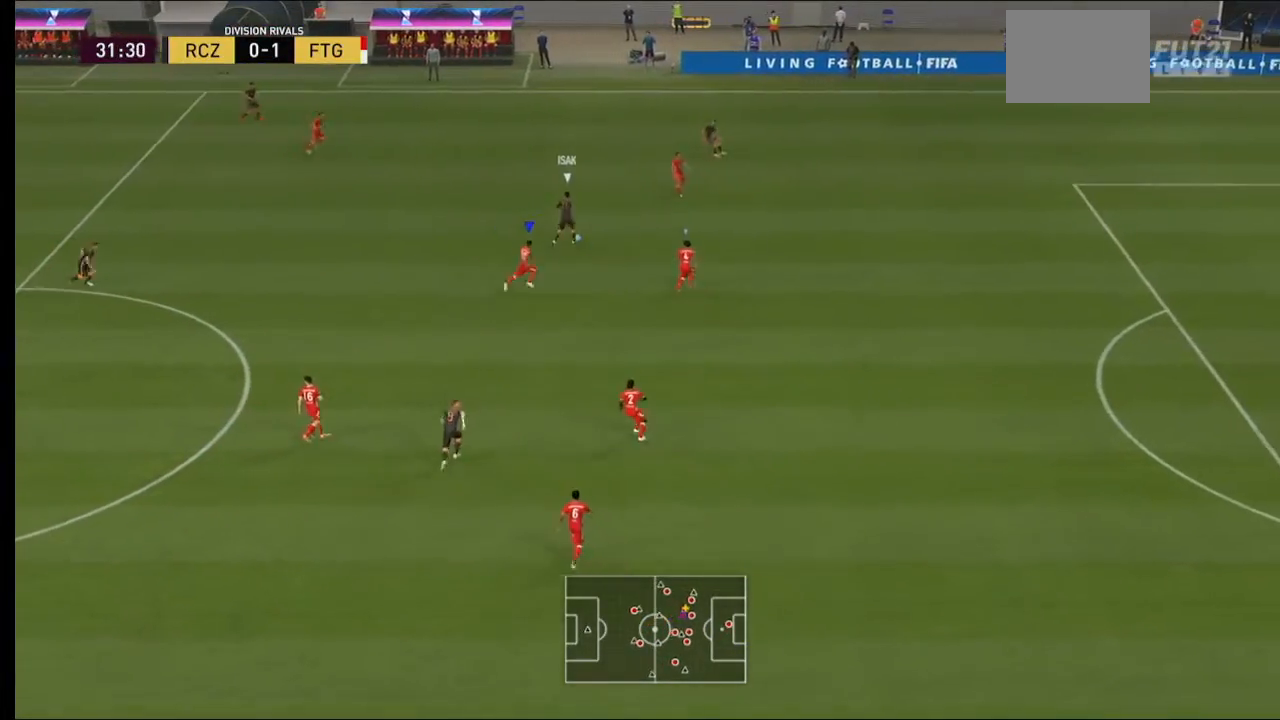
{"dt_ms": 500, "buttons": ["R2"], "left_stick": "up", "right_stick": "center", "events": [[433, "left_stick", "up"]]}
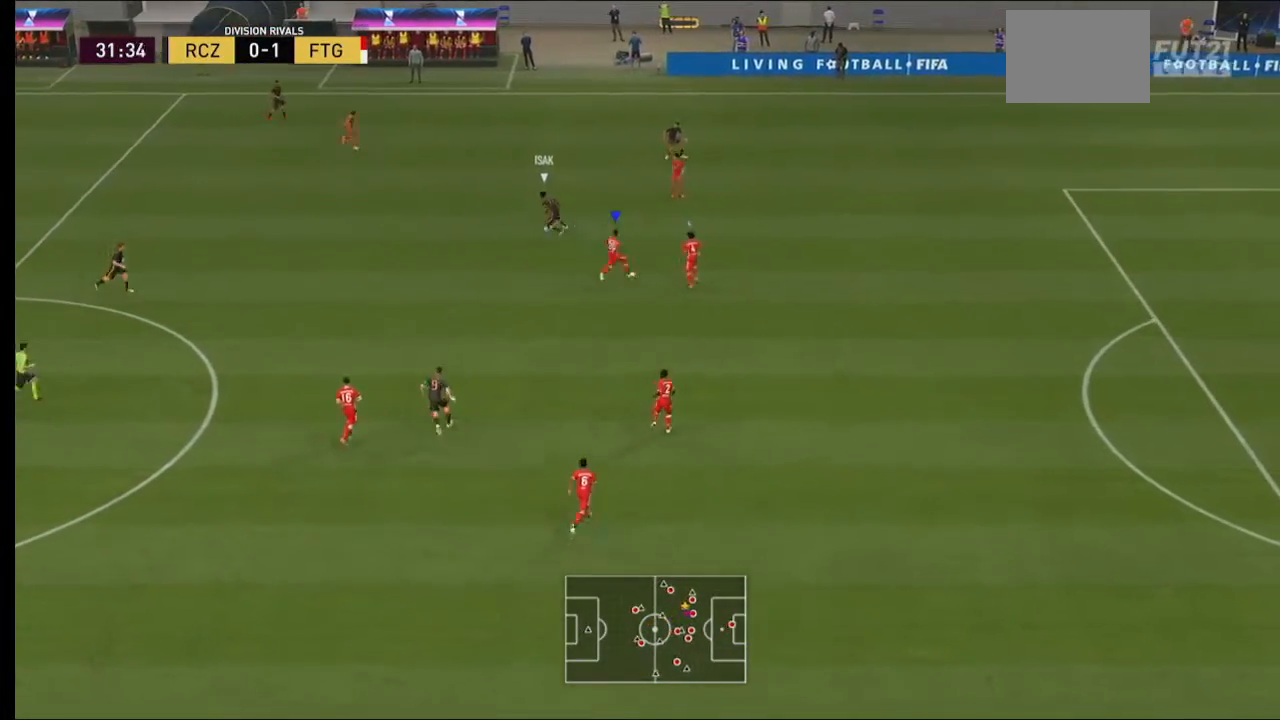
{"dt_ms": 500, "buttons": ["L2", "R2"], "left_stick": "left", "right_stick": "center", "events": [[67, "L2", "down"], [200, "left_stick", "up-left"], [500, "left_stick", "left"]]}
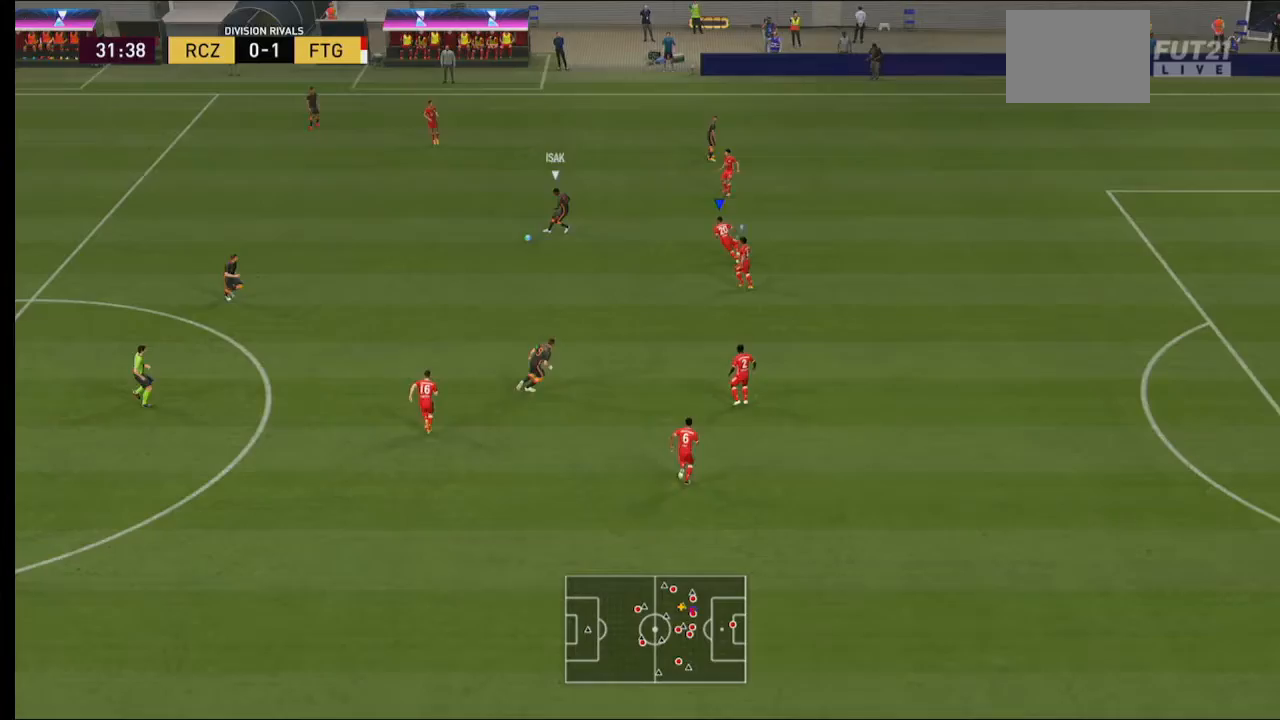
{"dt_ms": 500, "buttons": ["L2", "R2"], "left_stick": "left", "right_stick": "center", "events": []}
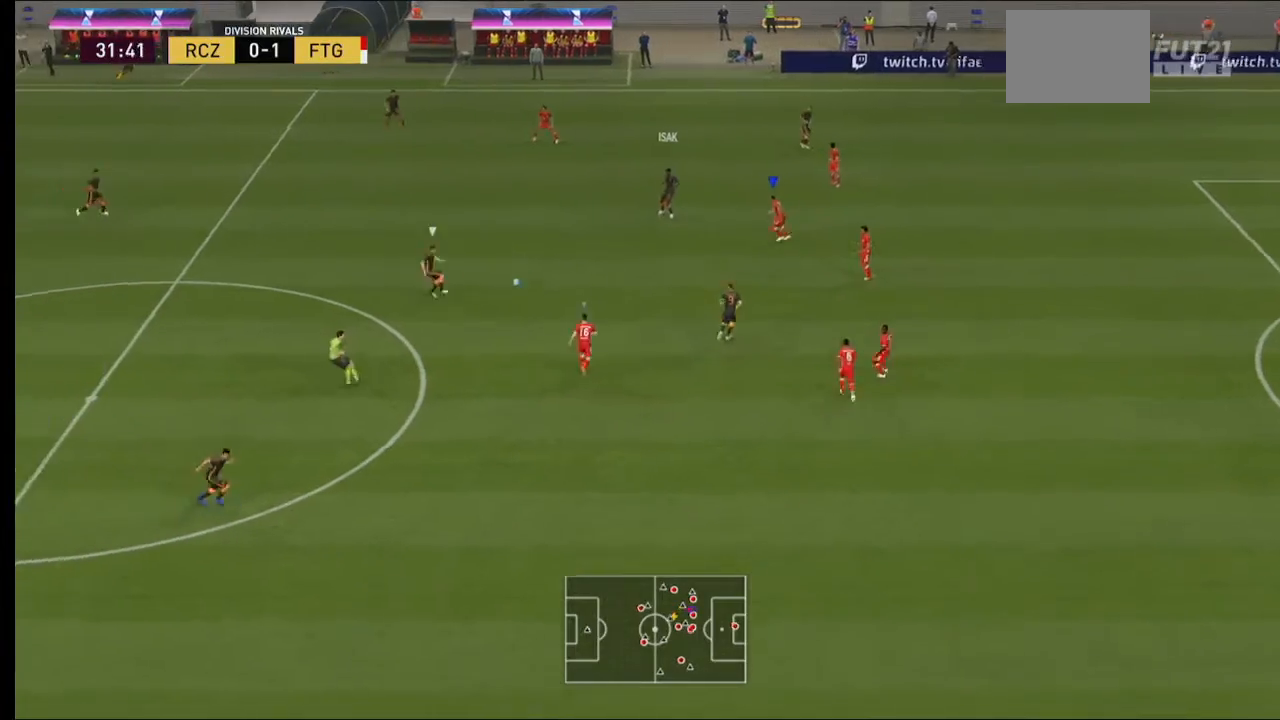
{"dt_ms": 500, "buttons": ["R2"], "left_stick": "up-right", "right_stick": "center", "events": [[33, "L2", "up"], [133, "L1", "down"], [133, "left_stick", "up-left"], [233, "L1", "up"], [267, "left_stick", "up"], [467, "left_stick", "up-right"]]}
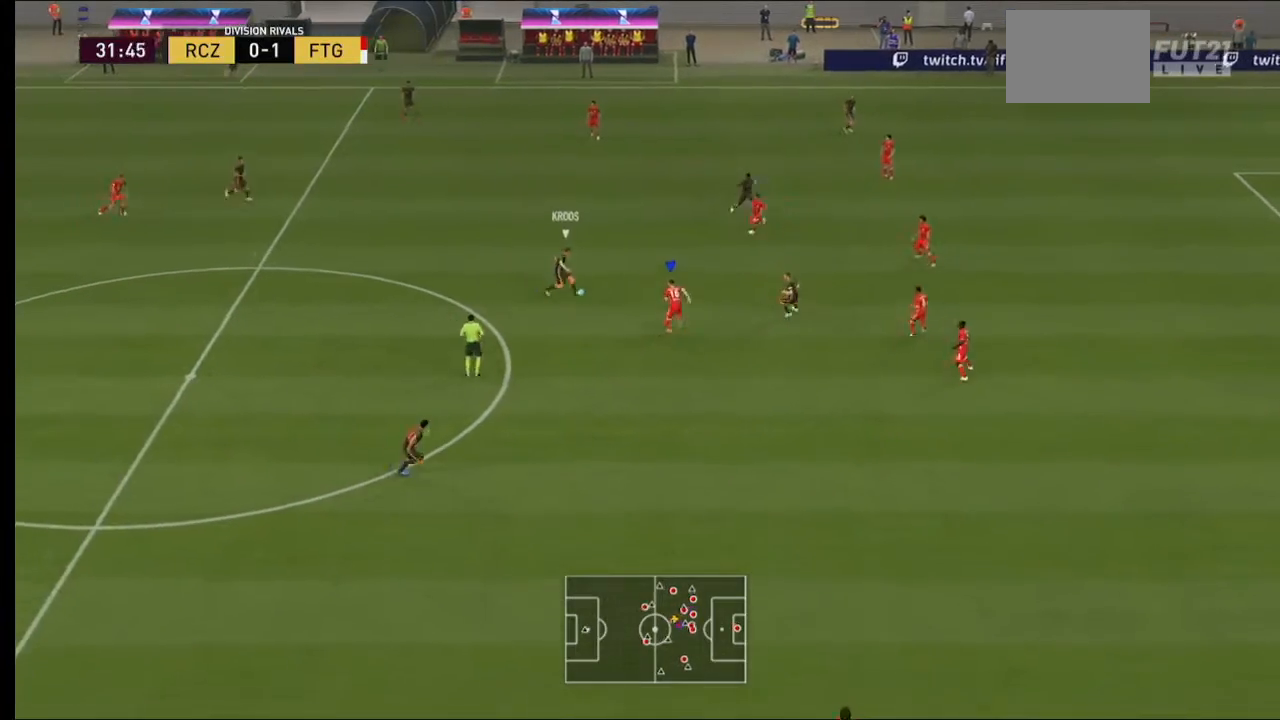
{"dt_ms": 500, "buttons": ["L2", "R2"], "left_stick": "up-left", "right_stick": "center", "events": [[100, "L2", "down"], [200, "left_stick", "up"], [400, "left_stick", "up-left"]]}
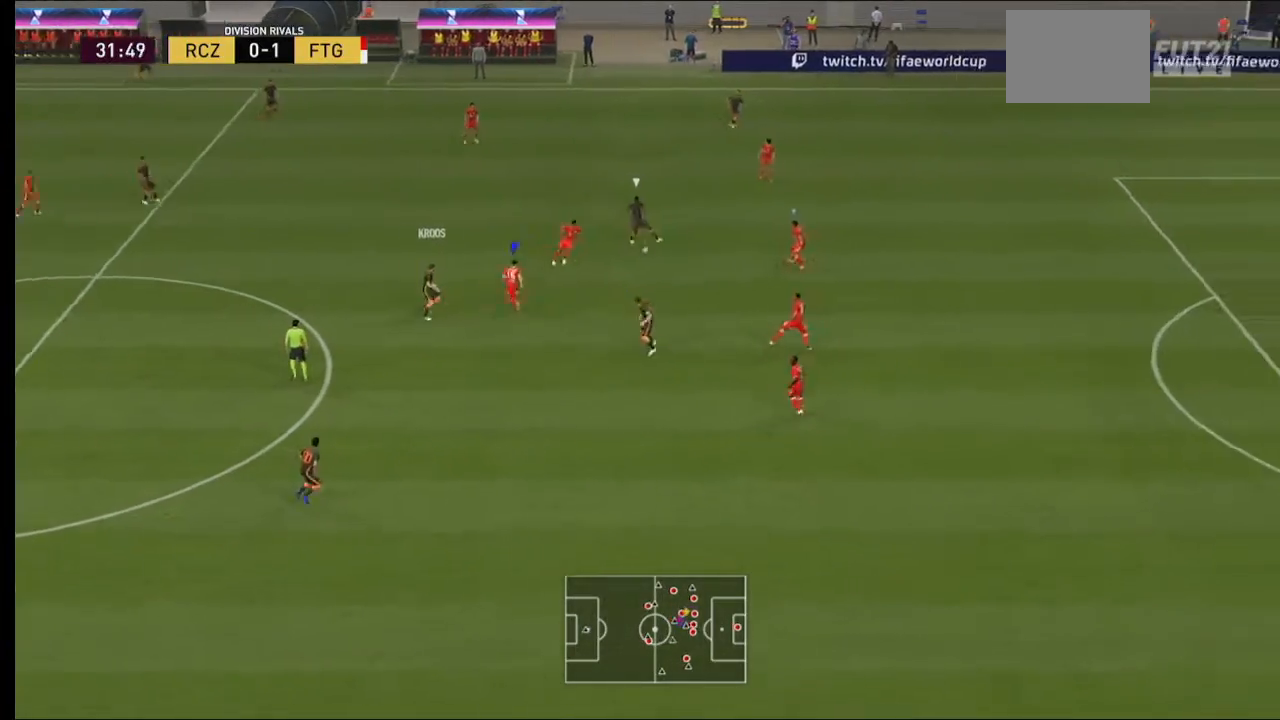
{"dt_ms": 500, "buttons": ["R2"], "left_stick": "up-right", "right_stick": "center", "events": [[100, "left_stick", "up-right"], [267, "L2", "up"]]}
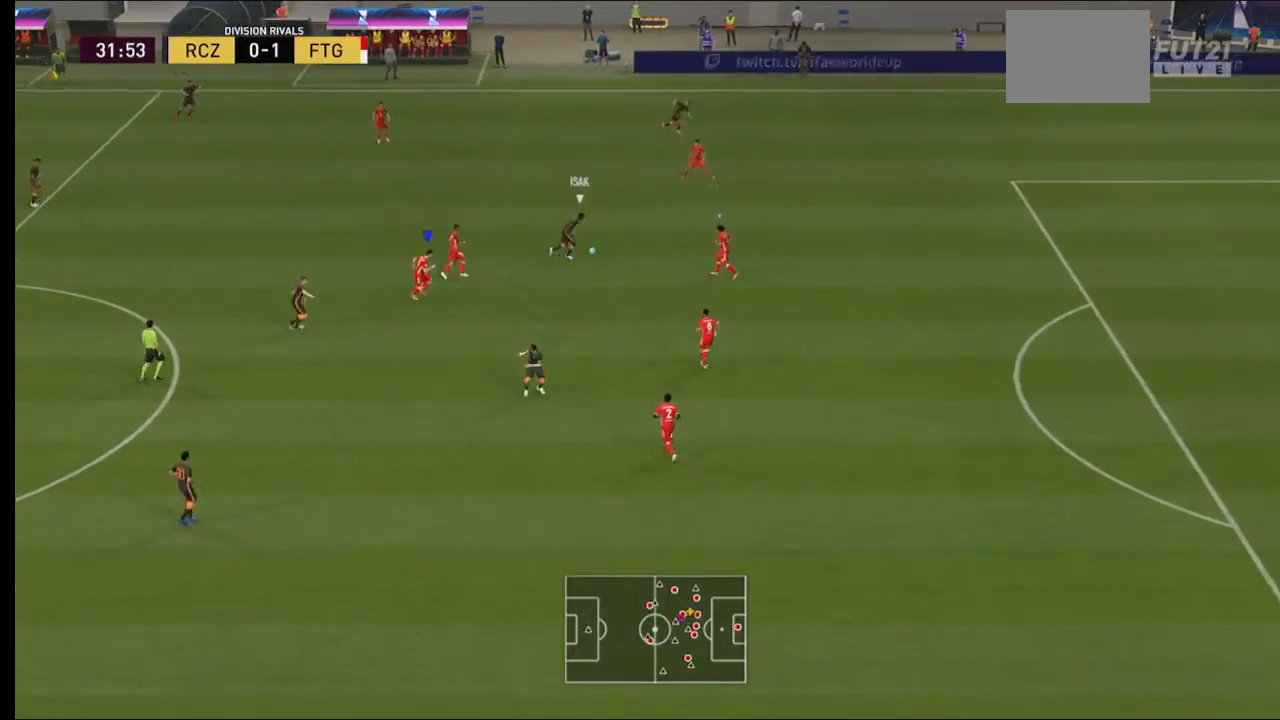
{"dt_ms": 500, "buttons": ["L2", "R2"], "left_stick": "left", "right_stick": "center", "events": [[200, "left_stick", "up-left"], [267, "left_stick", "left"], [333, "L2", "down"]]}
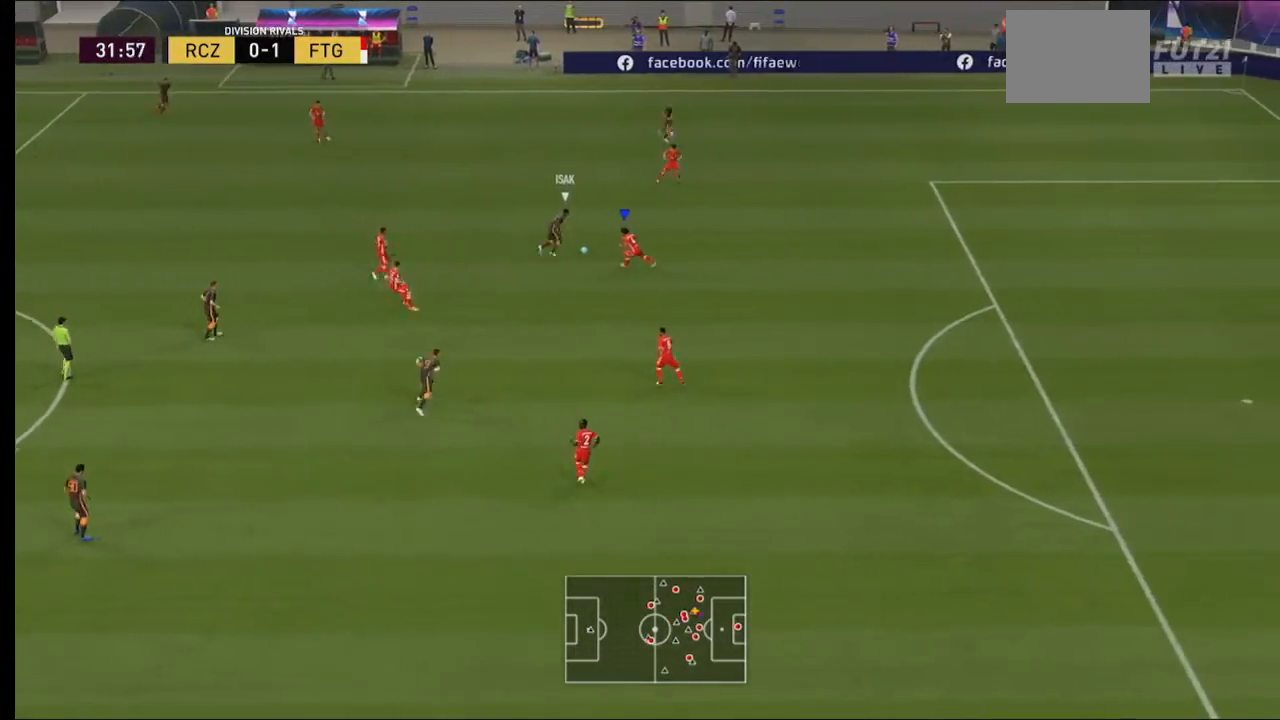
{"dt_ms": 500, "buttons": ["L2", "R2"], "left_stick": "right", "right_stick": "center", "events": [[33, "left_stick", "center"], [100, "left_stick", "right"], [400, "A", "down"], [467, "A", "up"]]}
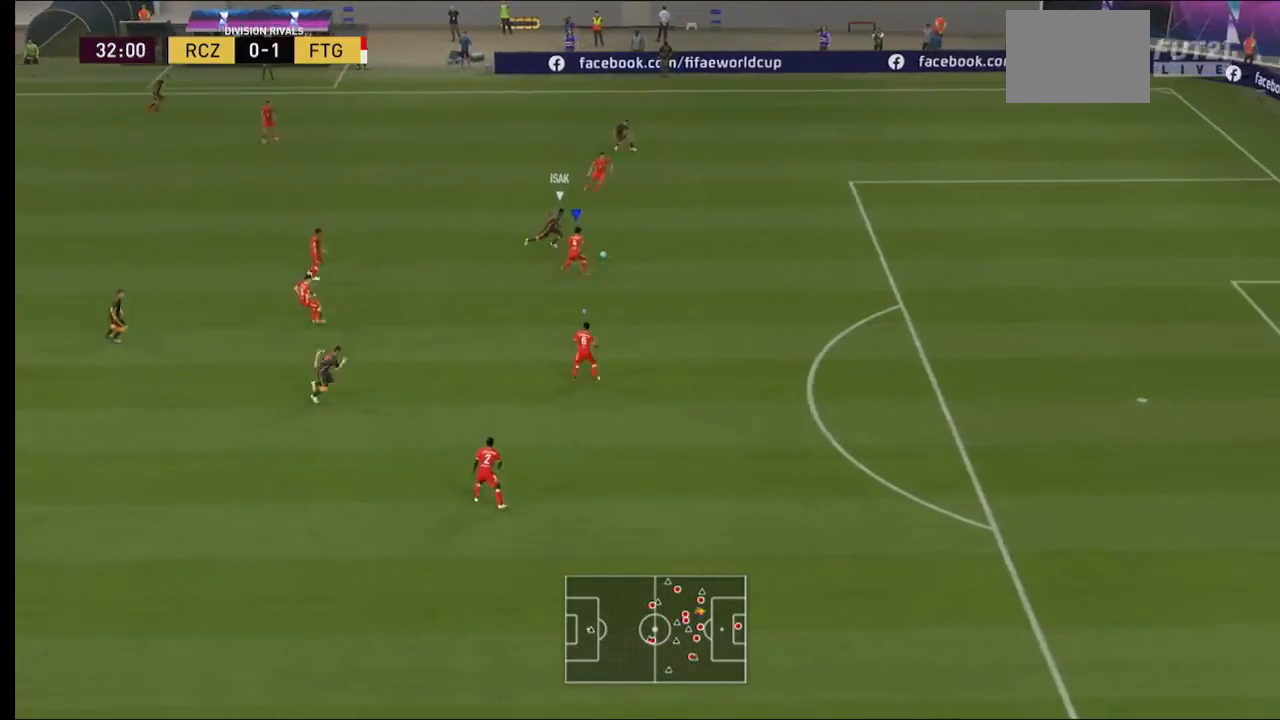
{"dt_ms": 500, "buttons": ["R2"], "left_stick": "right", "right_stick": "center", "events": [[433, "L2", "up"]]}
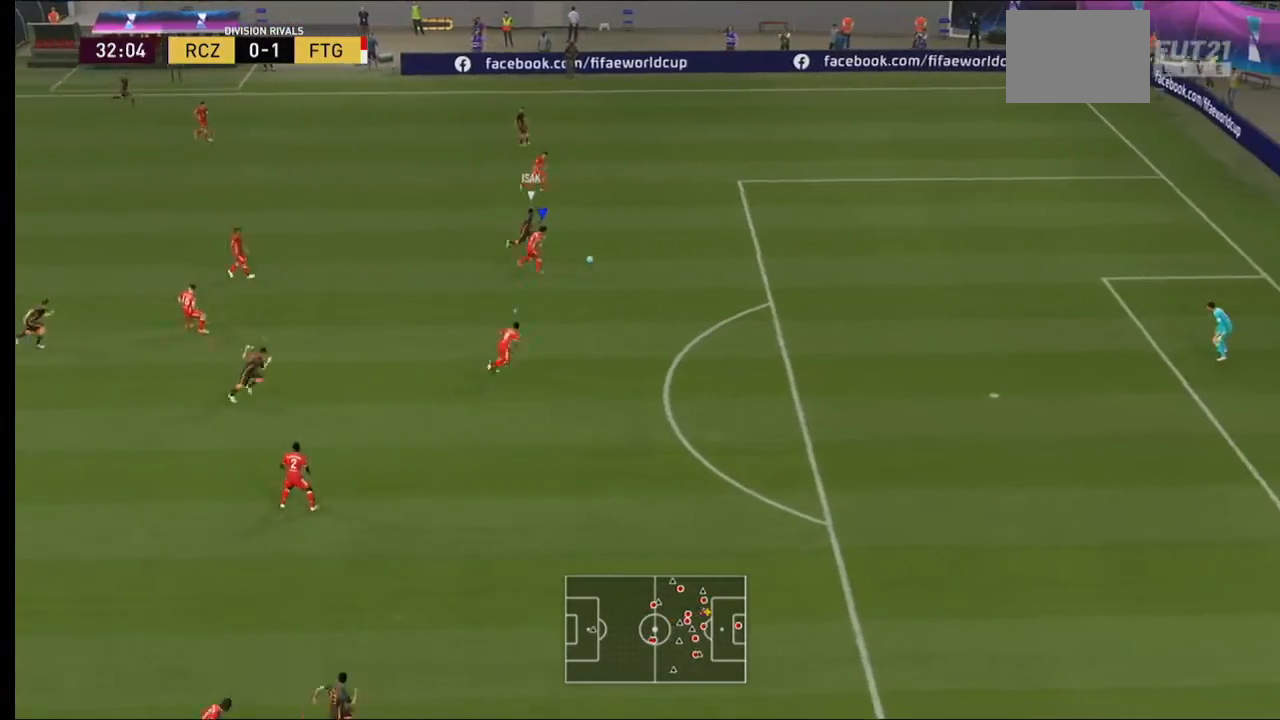
{"dt_ms": 500, "buttons": ["R2"], "left_stick": "up-left", "right_stick": "center", "events": [[300, "left_stick", "up-right"], [400, "left_stick", "up"], [500, "left_stick", "up-left"]]}
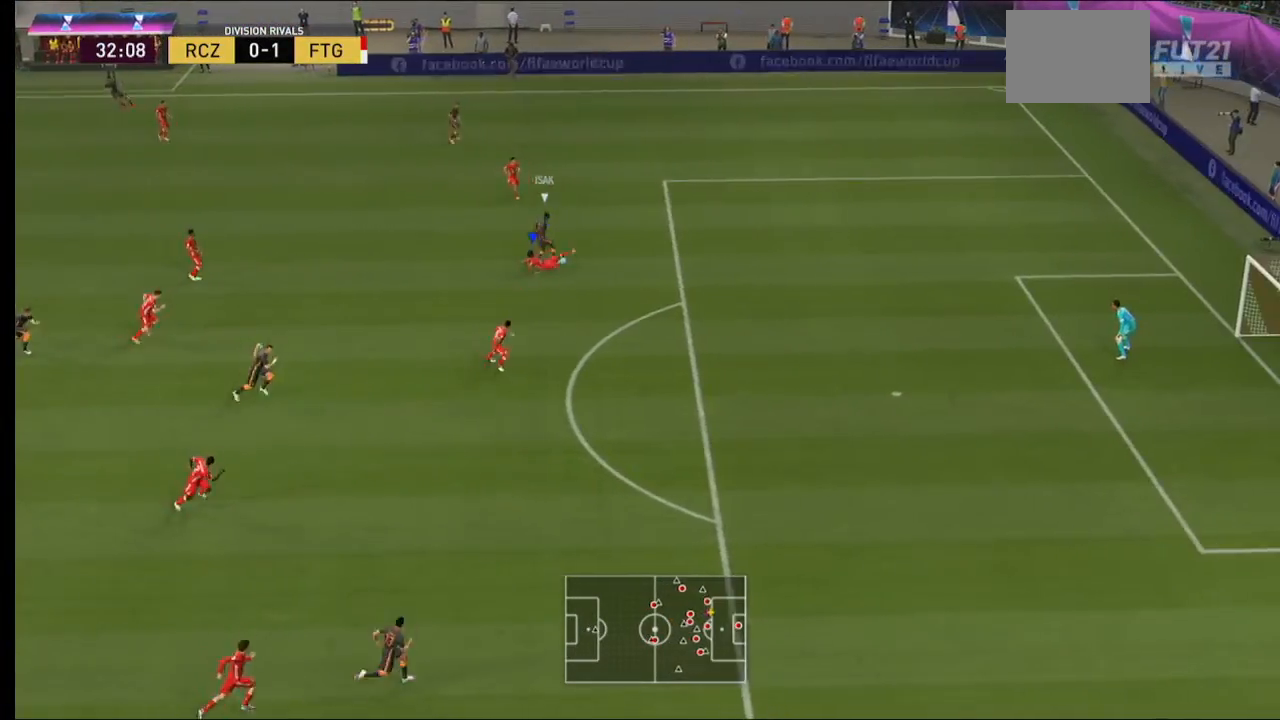
{"dt_ms": 500, "buttons": ["R2"], "left_stick": "up-left", "right_stick": "center", "events": []}
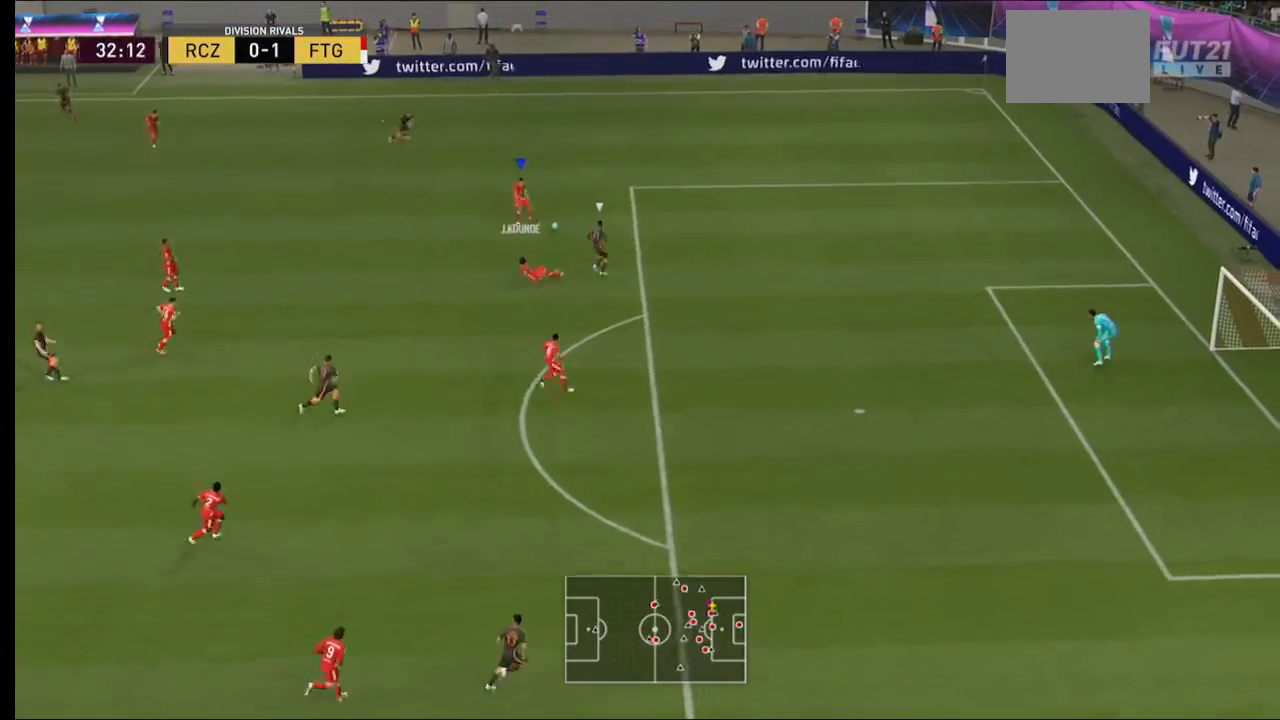
{"dt_ms": 500, "buttons": [], "left_stick": "left", "right_stick": "center", "events": [[233, "left_stick", "left"], [367, "R2", "up"]]}
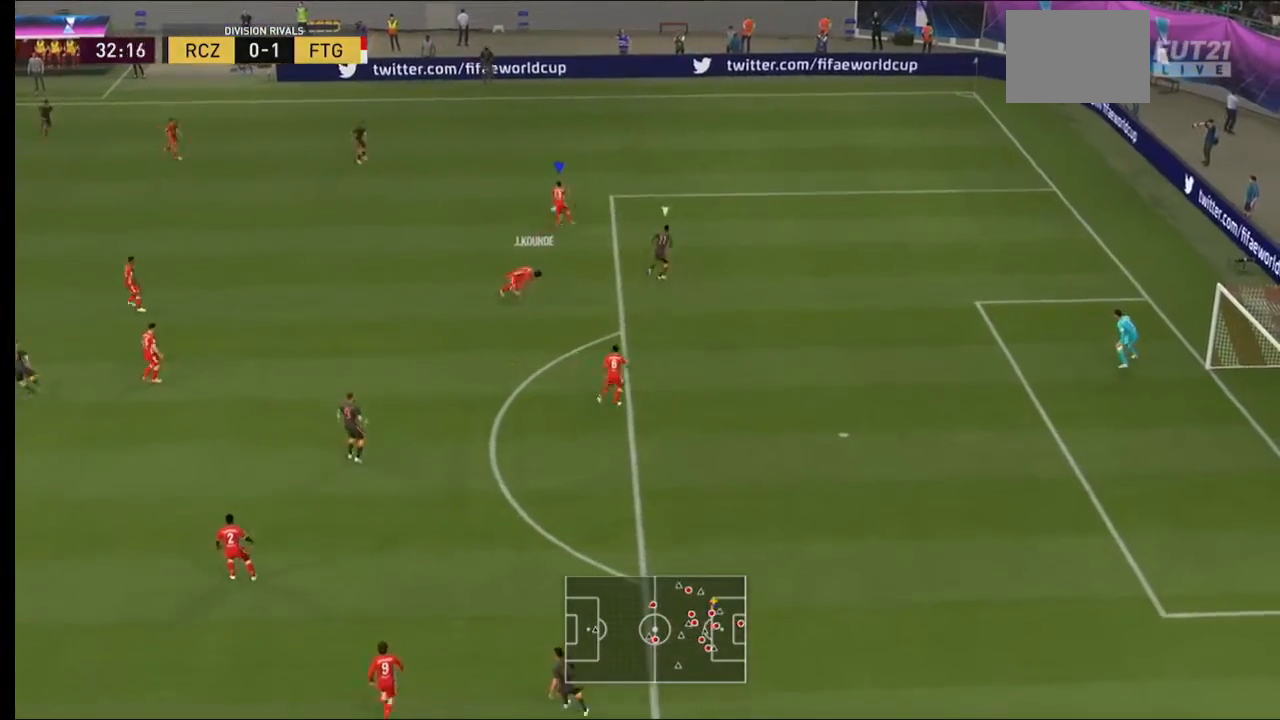
{"dt_ms": 500, "buttons": ["A"], "left_stick": "left", "right_stick": "center", "events": [[367, "A", "down"]]}
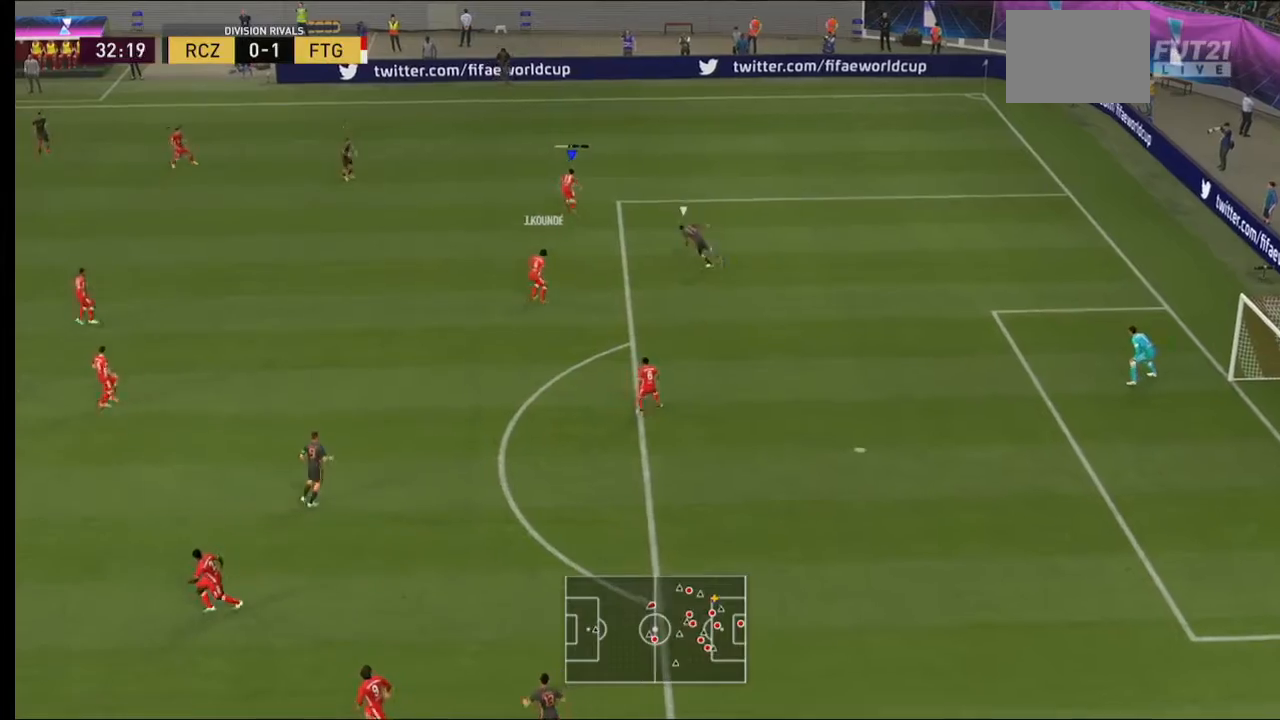
{"dt_ms": 500, "buttons": [], "left_stick": "down-left", "right_stick": "center", "events": [[100, "A", "up"], [133, "left_stick", "down-left"]]}
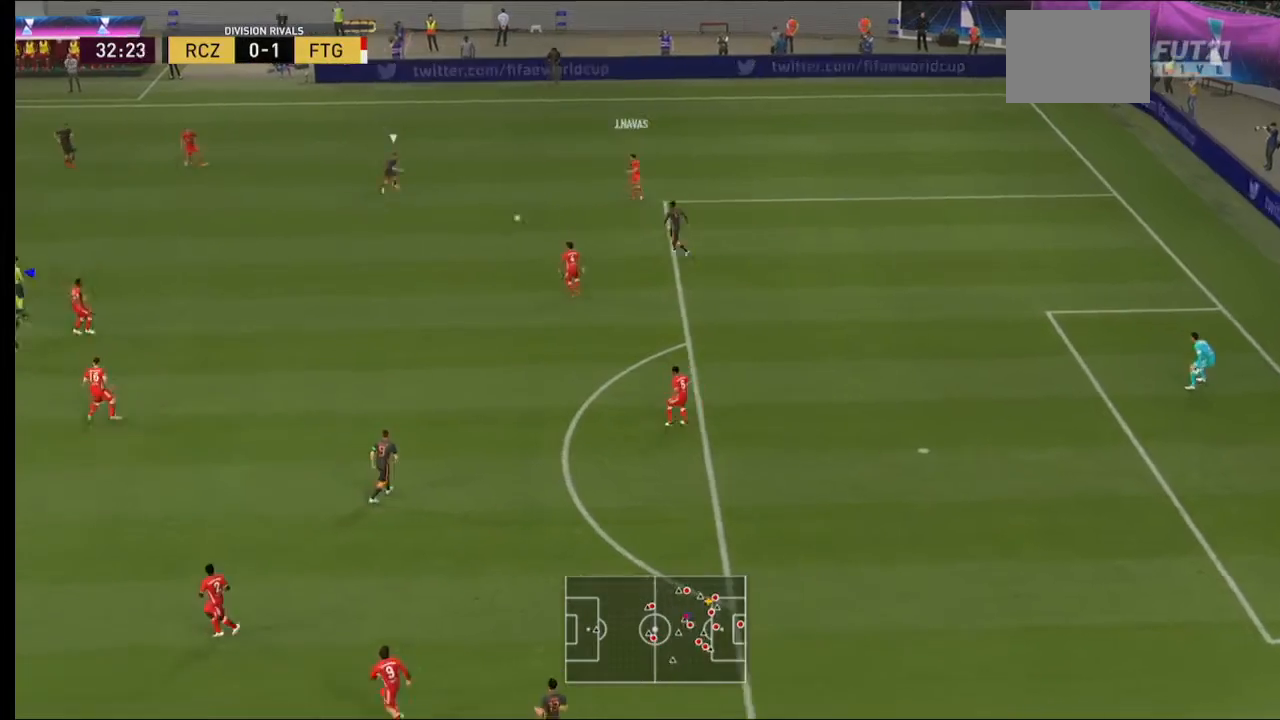
{"dt_ms": 500, "buttons": [], "left_stick": "center", "right_stick": "center", "events": [[433, "left_stick", "center"]]}
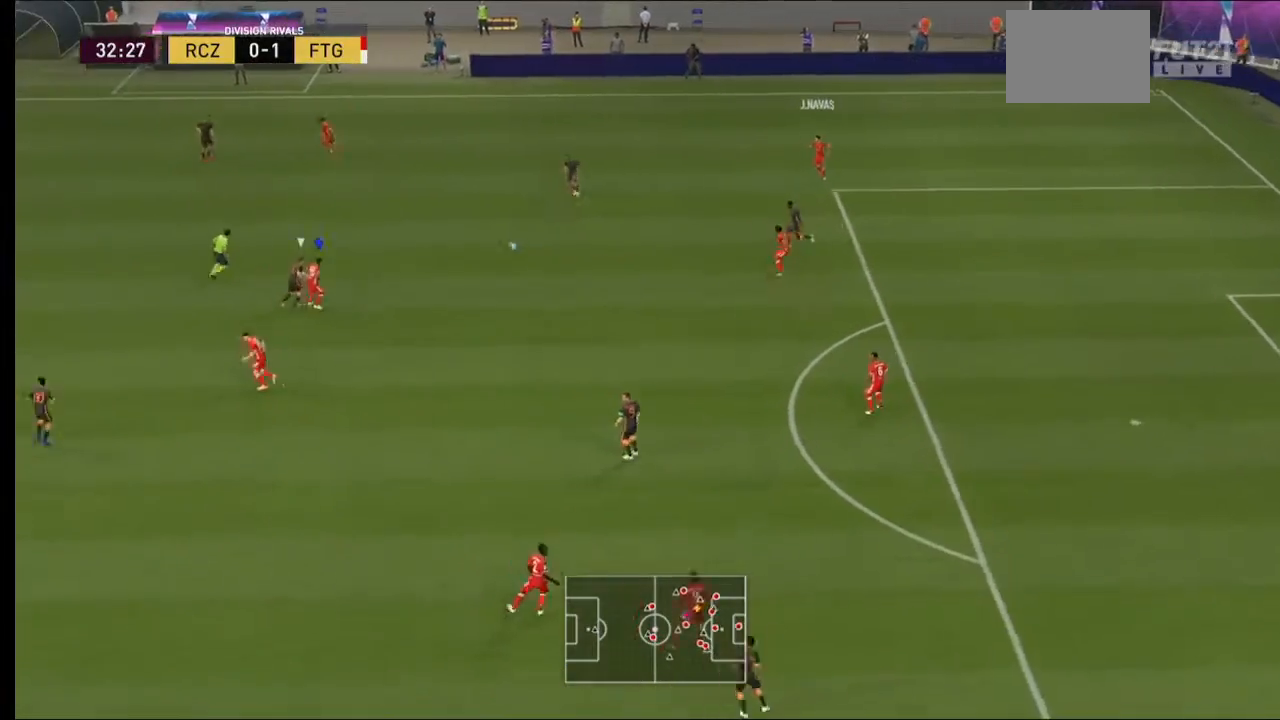
{"dt_ms": 500, "buttons": [], "left_stick": "down-right", "right_stick": "center", "events": [[33, "left_stick", "down-right"], [167, "left_stick", "right"], [233, "A", "down"], [367, "A", "up"], [367, "left_stick", "down-right"]]}
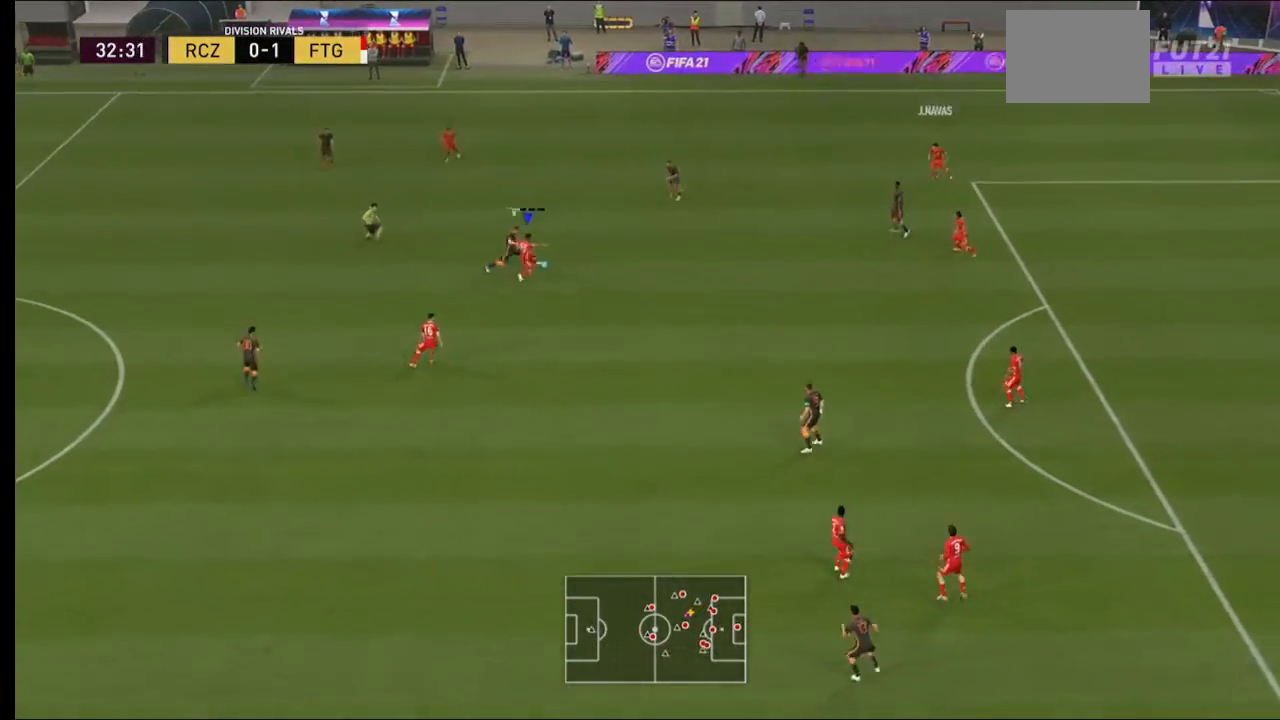
{"dt_ms": 500, "buttons": [], "left_stick": "down", "right_stick": "center", "events": [[100, "left_stick", "down"]]}
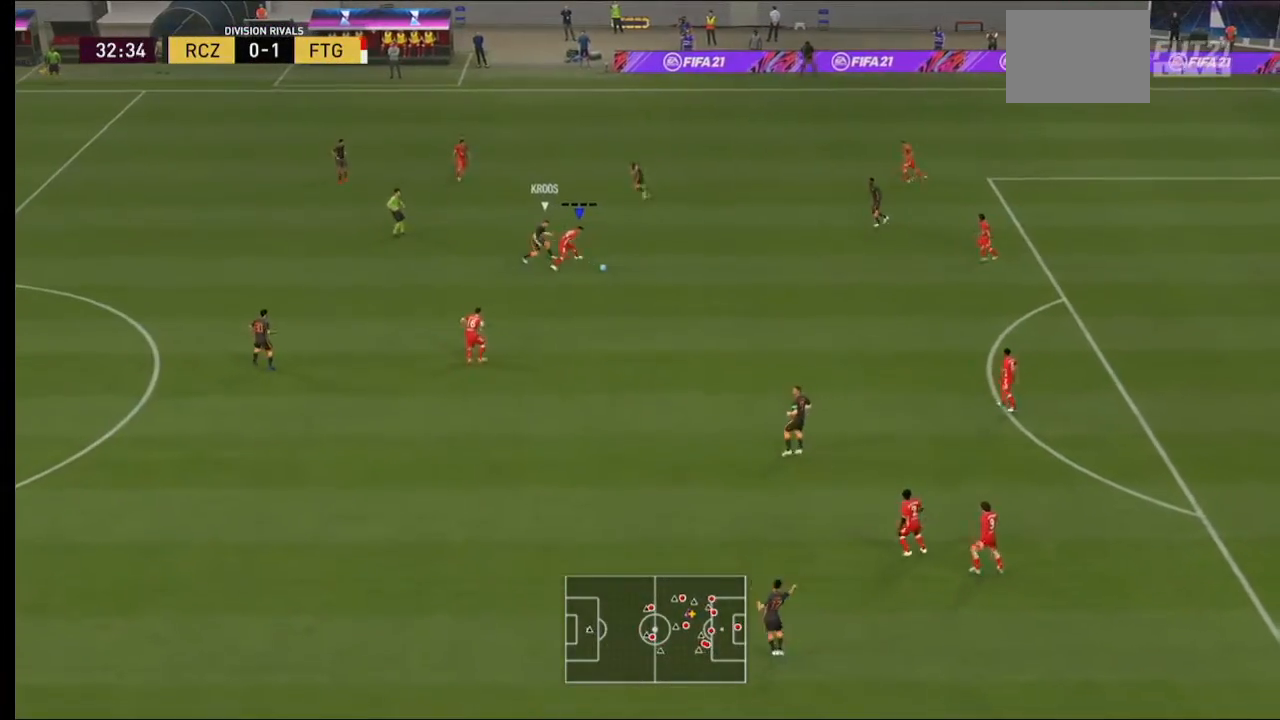
{"dt_ms": 500, "buttons": [], "left_stick": "down", "right_stick": "center", "events": [[167, "A", "down"], [433, "A", "up"]]}
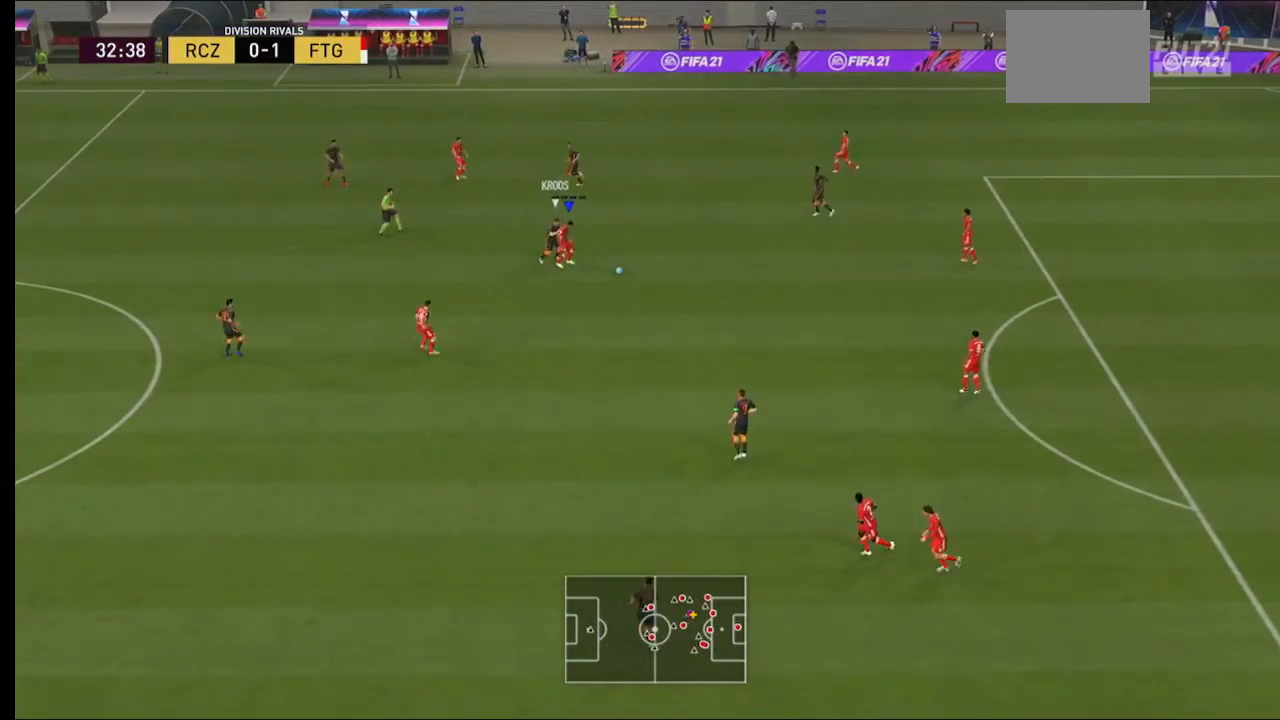
{"dt_ms": 500, "buttons": [], "left_stick": "down-left", "right_stick": "center", "events": [[333, "left_stick", "down-left"]]}
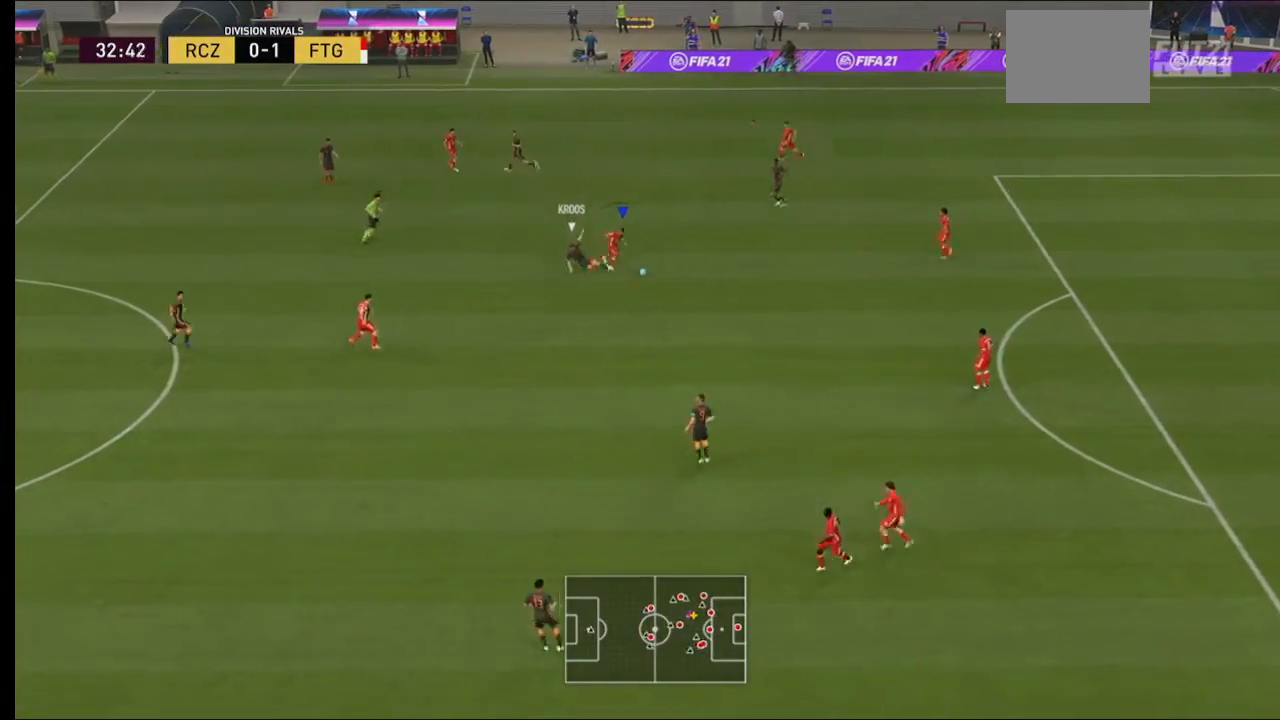
{"dt_ms": 500, "buttons": [], "left_stick": "down", "right_stick": "center", "events": [[233, "left_stick", "down"]]}
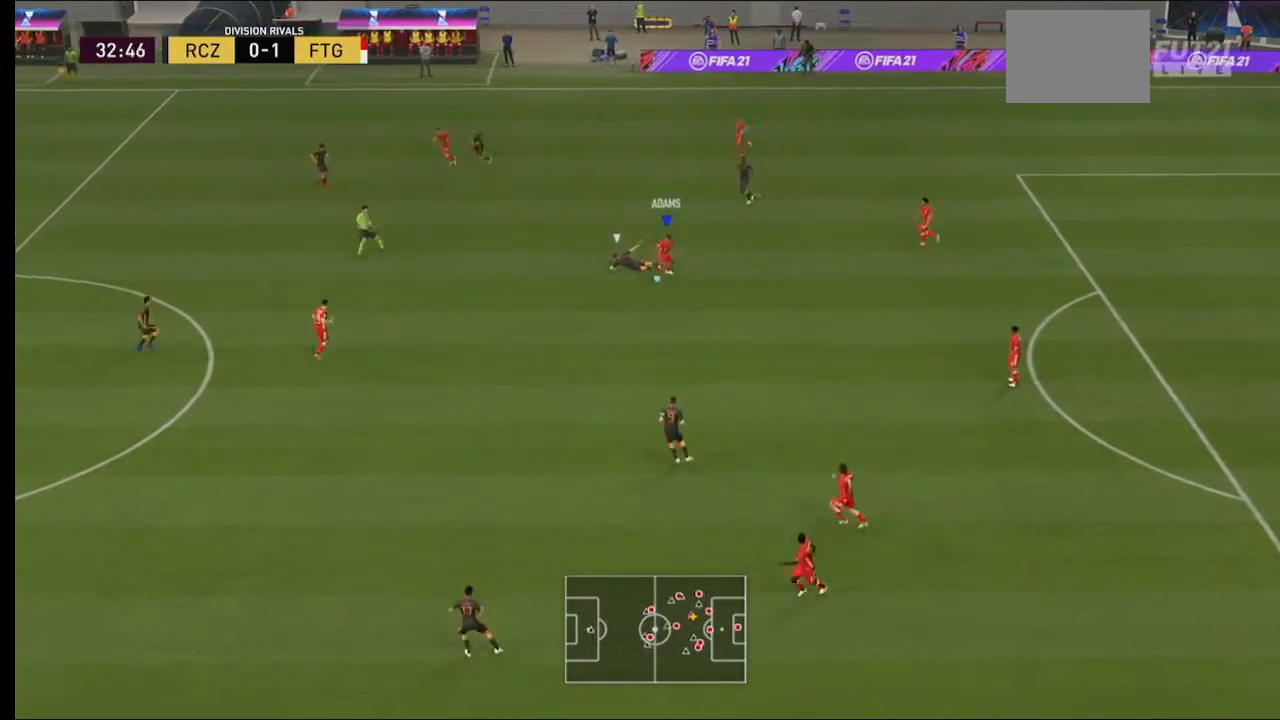
{"dt_ms": 500, "buttons": [], "left_stick": "down-left", "right_stick": "center", "events": [[167, "left_stick", "down-left"]]}
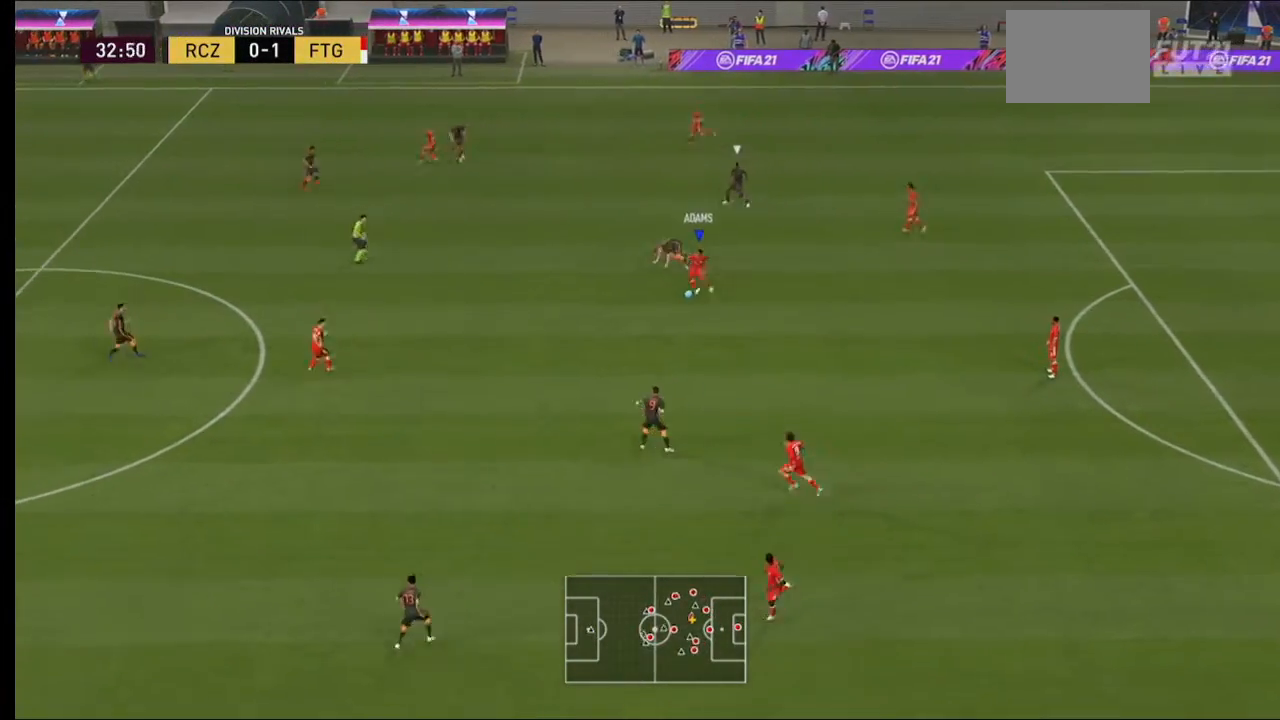
{"dt_ms": 500, "buttons": [], "left_stick": "left", "right_stick": "center", "events": [[200, "A", "down"], [433, "A", "up"], [467, "left_stick", "left"]]}
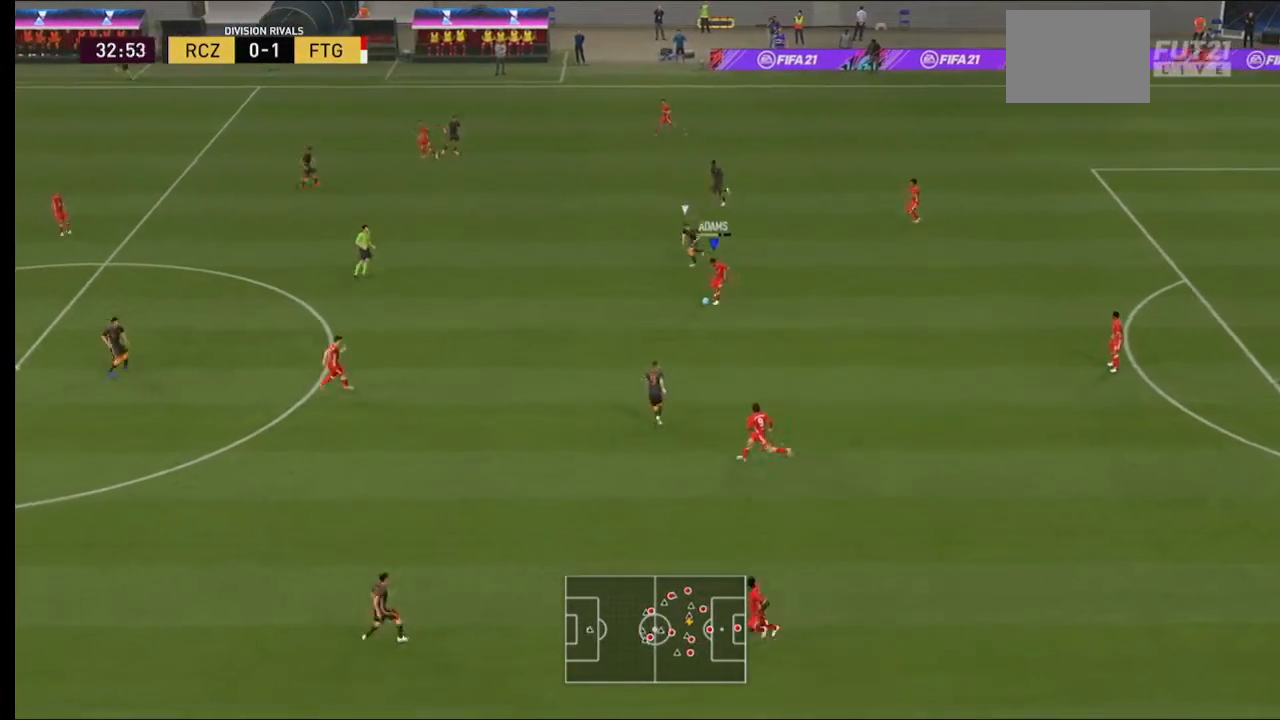
{"dt_ms": 500, "buttons": [], "left_stick": "center", "right_stick": "center", "events": [[400, "left_stick", "center"]]}
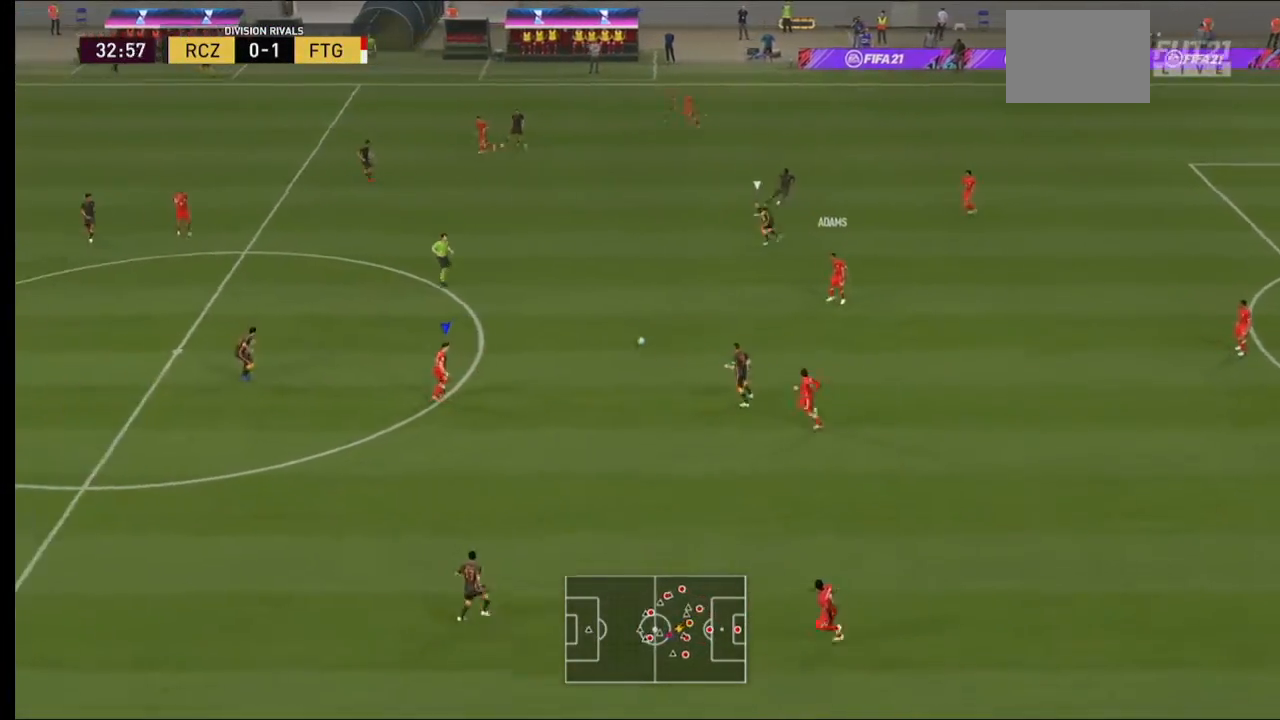
{"dt_ms": 500, "buttons": ["A"], "left_stick": "up-left", "right_stick": "center", "events": [[200, "left_stick", "up-left"], [367, "A", "down"], [400, "L1", "down"], [500, "L1", "up"]]}